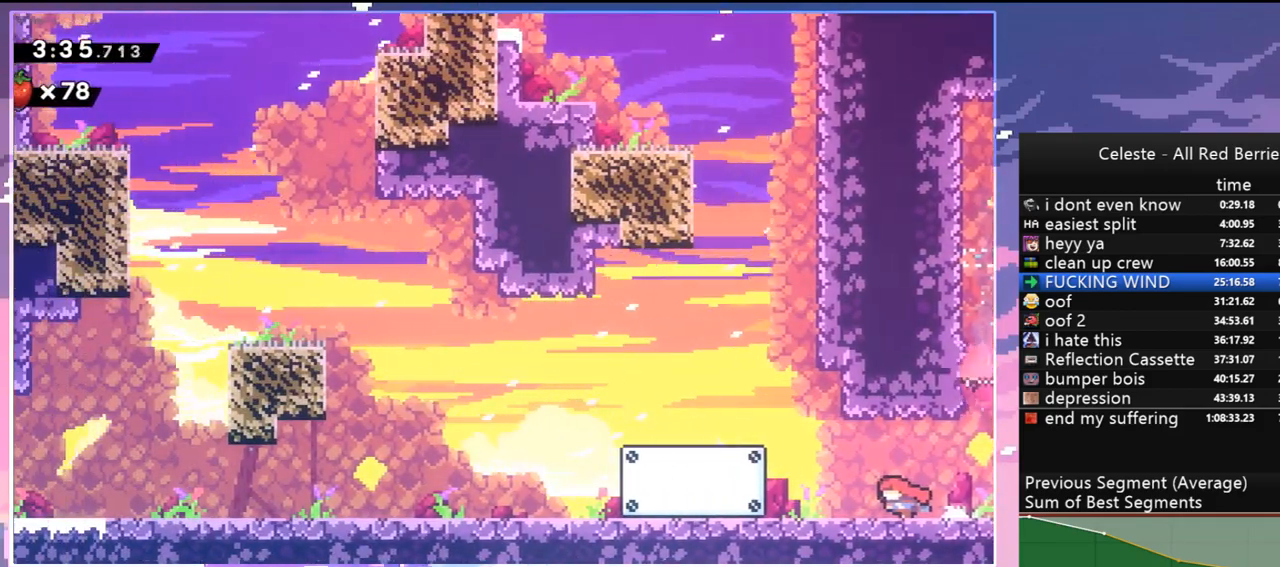
Gameplay with keyboard; each line is a JSON object with the keys held at the frame after it. "events" lists presses ("down") and releases ("up") of "dash", "down", "grab", "jump", "jump2", "left", "menu", "right", "skip" and "up" between this image and that frame as [ms after this image, input, new state], when the widget could be followed in between. No other keys are recorded. Mouse input is not recorded. Key names are as the overlay labels them; some are game actions (e.g. jump) rather than physical keys.
{"keys": ["jump", "left"], "events": [[417, "jump", "down"]]}
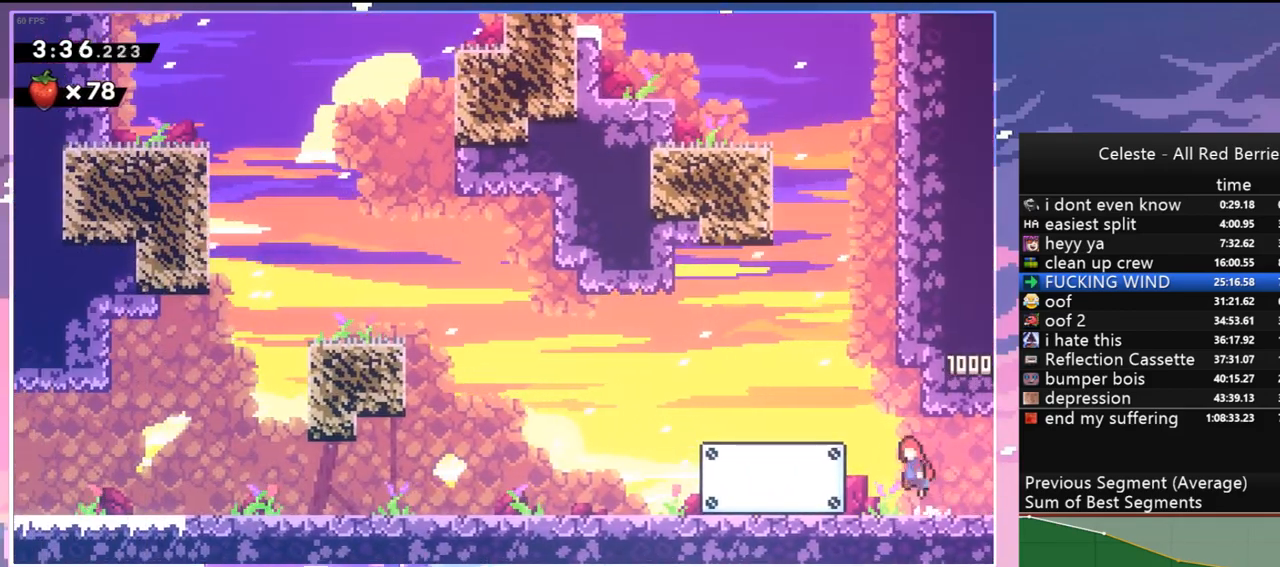
{"keys": ["down"], "events": [[250, "jump", "up"], [300, "down", "down"], [450, "left", "up"]]}
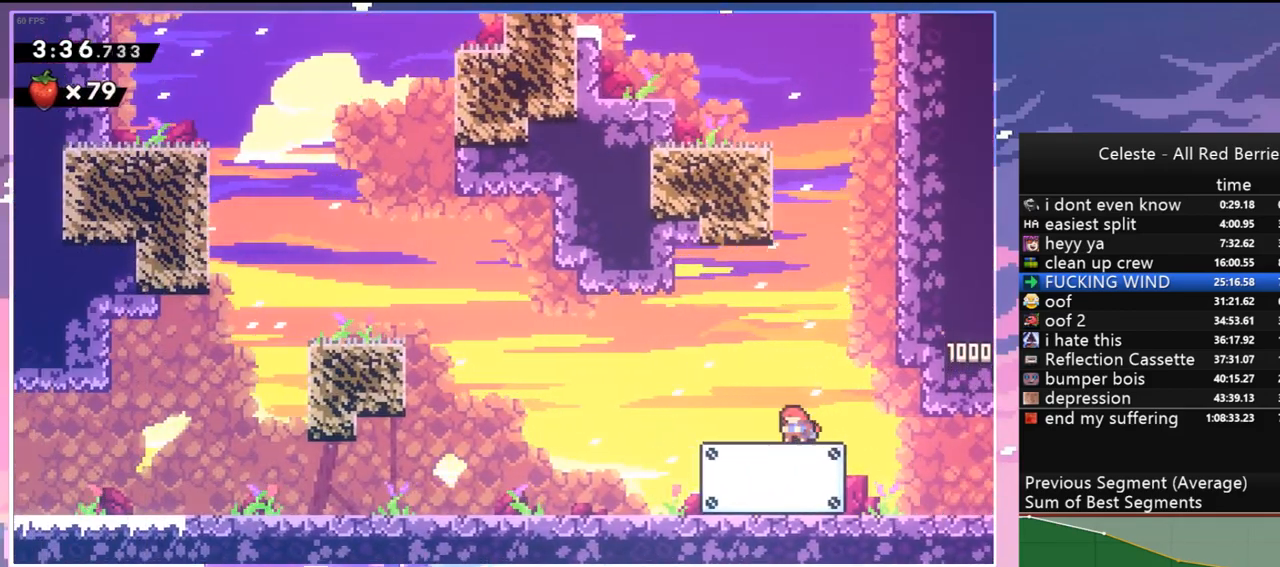
{"keys": ["down"], "events": []}
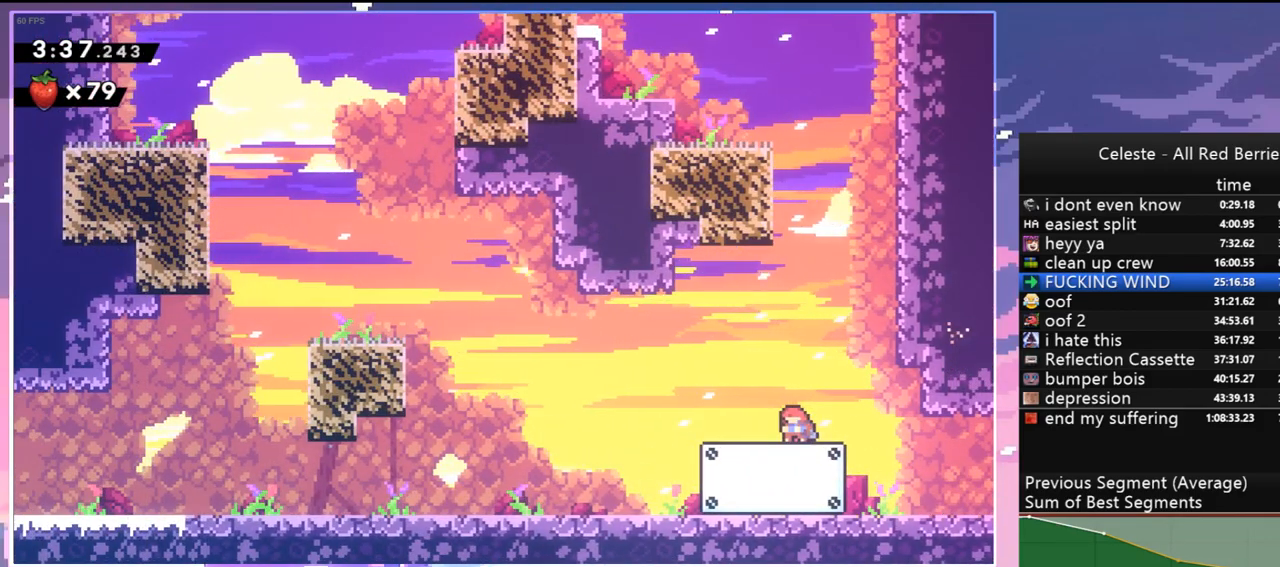
{"keys": ["down"], "events": []}
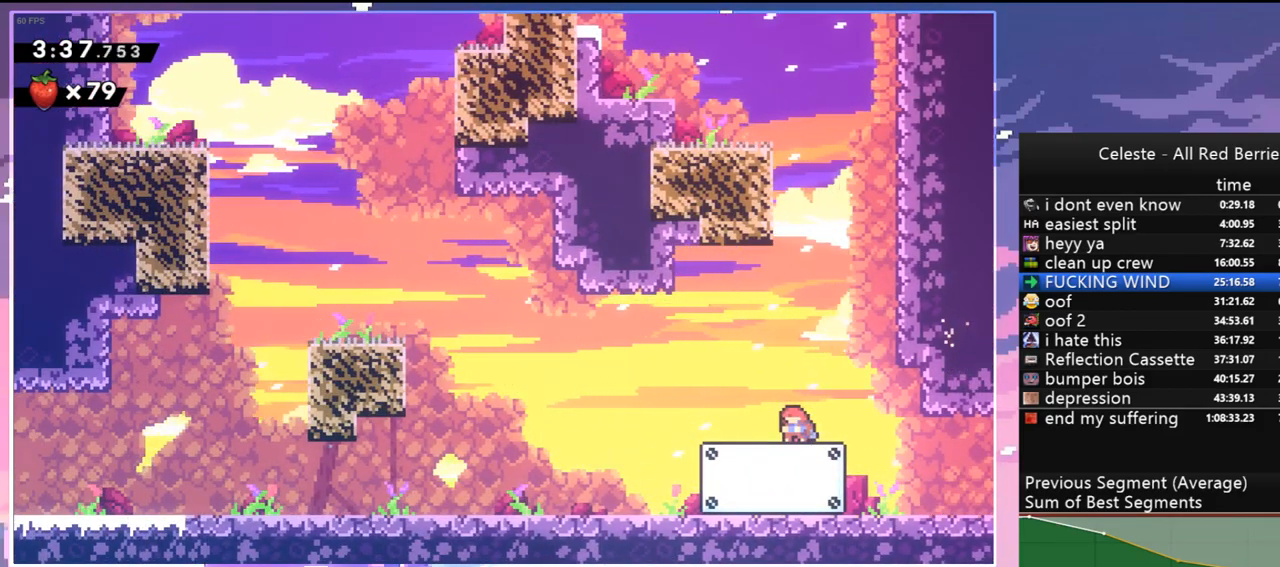
{"keys": ["down"], "events": []}
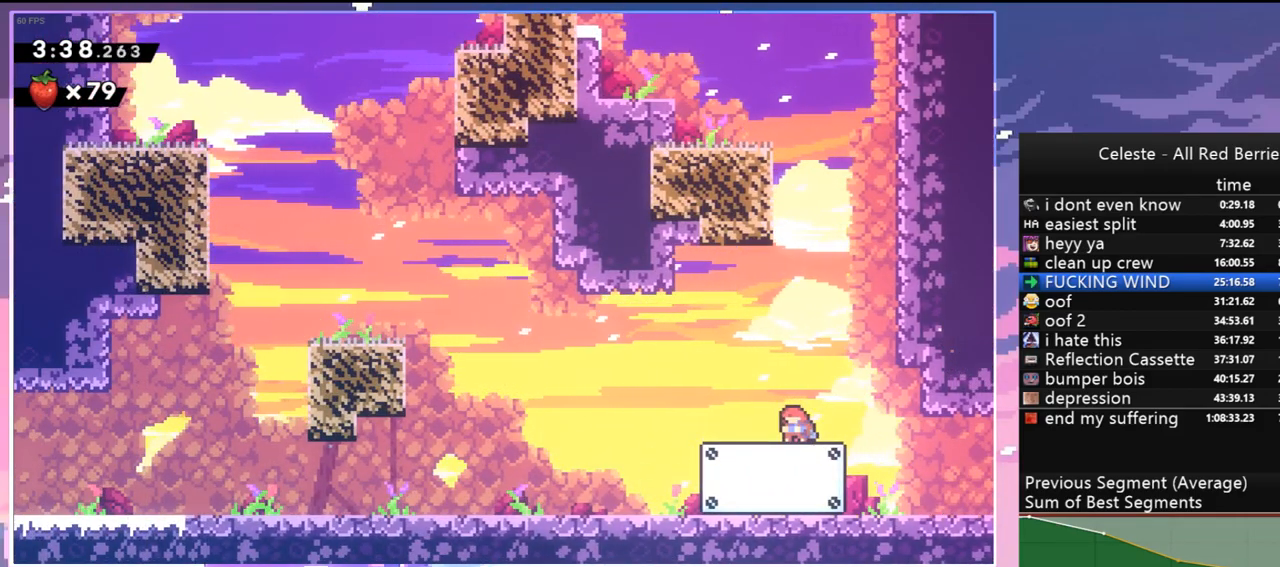
{"keys": ["down"], "events": []}
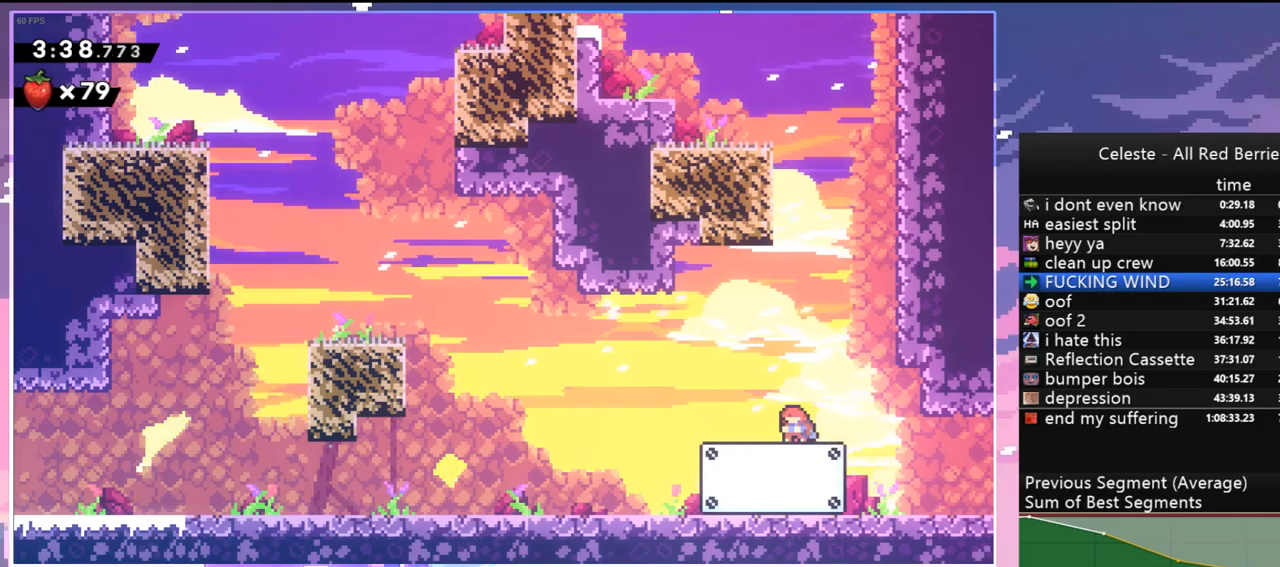
{"keys": ["down"], "events": []}
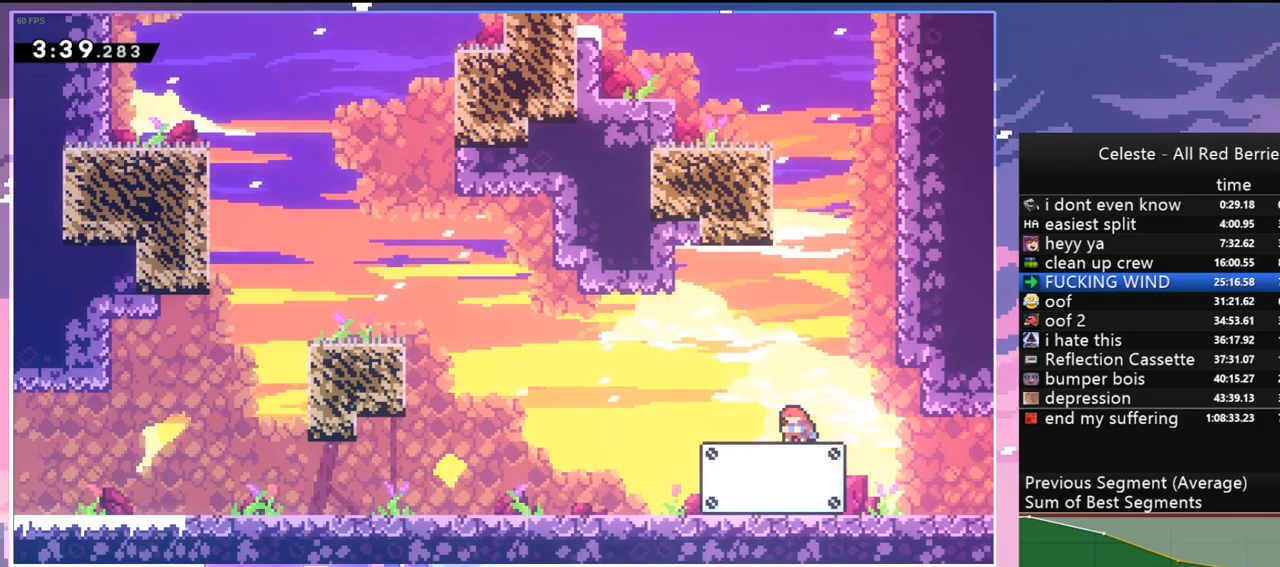
{"keys": ["down"], "events": []}
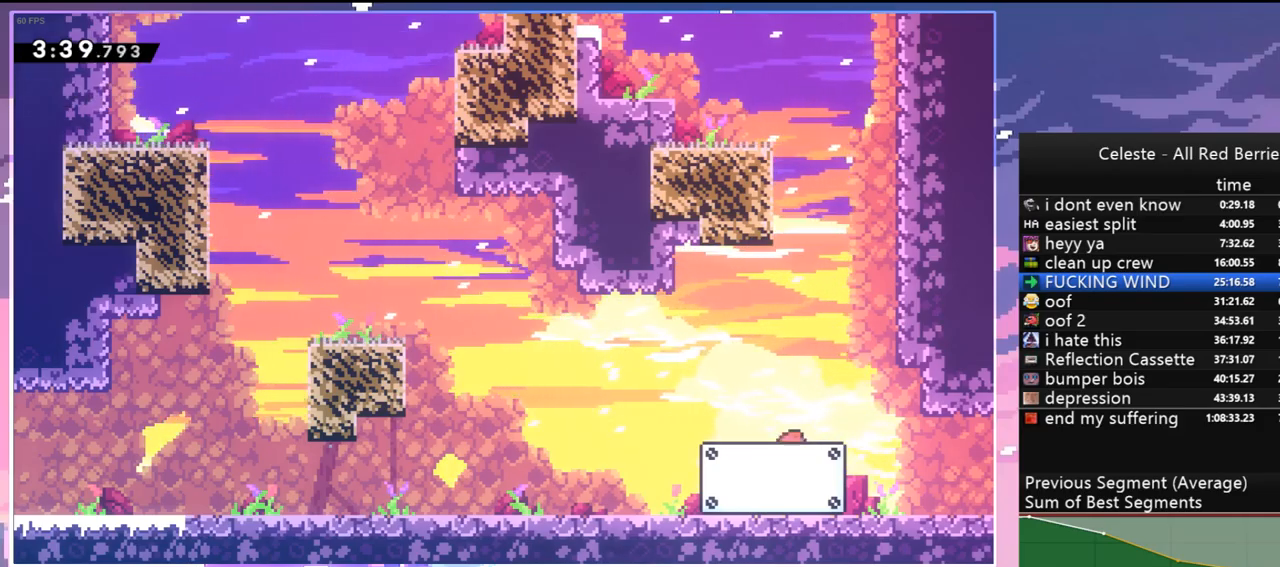
{"keys": ["jump", "right", "up"], "events": [[217, "down", "up"], [267, "jump", "down"], [367, "right", "down"], [500, "up", "down"]]}
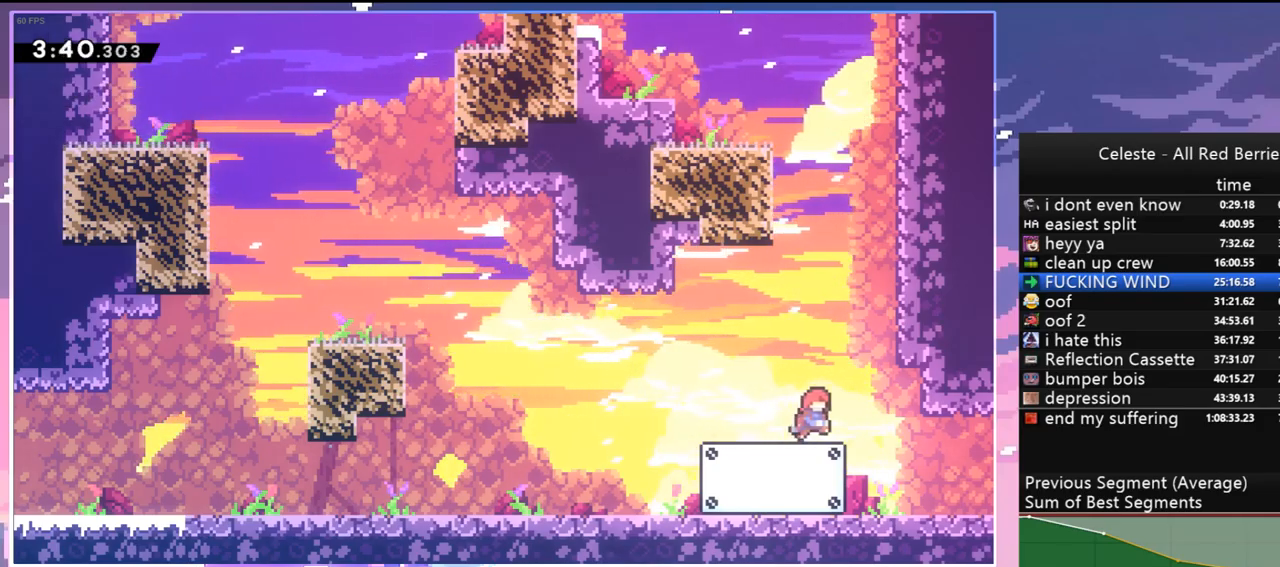
{"keys": ["dash", "jump", "left", "up"], "events": [[50, "right", "up"], [100, "dash", "down"], [150, "jump", "up"], [333, "jump", "down"], [383, "left", "down"]]}
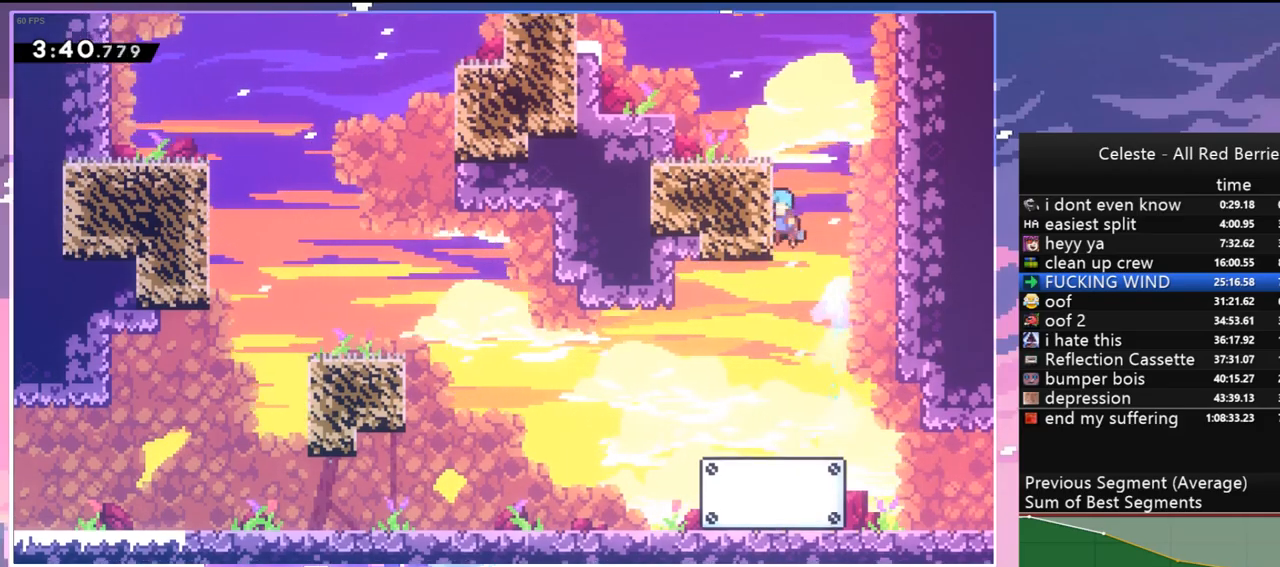
{"keys": ["grab", "jump", "jump2", "left", "up"], "events": [[67, "grab", "down"], [67, "jump", "up"], [167, "dash", "up"], [167, "jump", "down"], [350, "jump", "up"], [350, "jump2", "down"], [483, "jump", "down"]]}
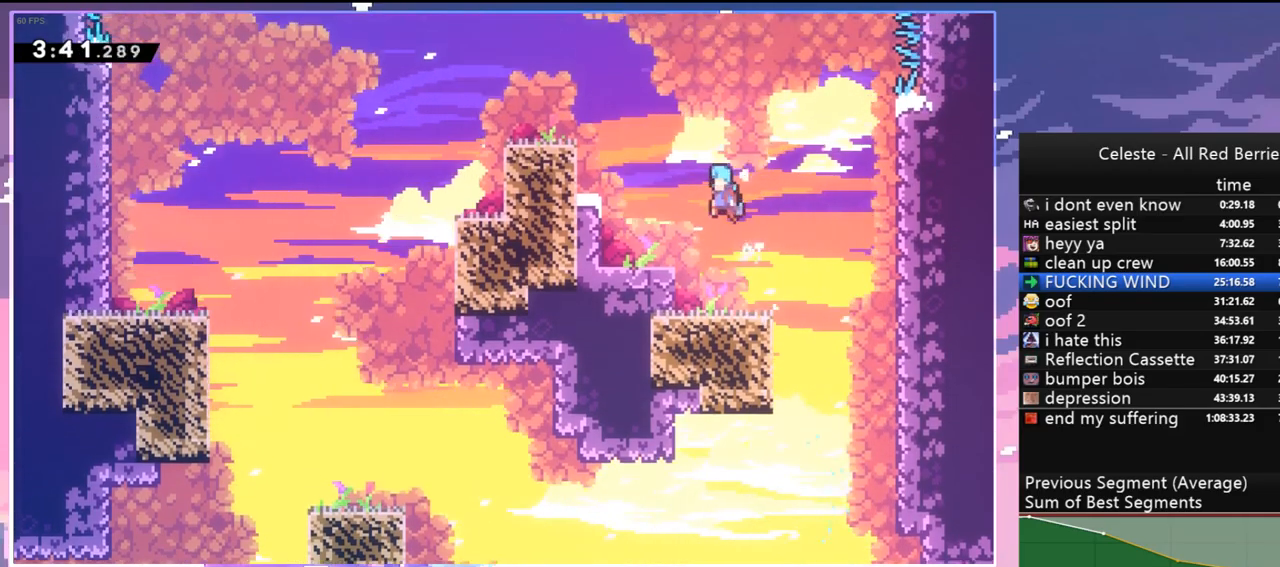
{"keys": ["grab", "jump", "left", "up"], "events": [[83, "jump2", "up"], [217, "jump2", "down"], [267, "jump", "up"], [367, "jump", "down"], [467, "jump2", "up"]]}
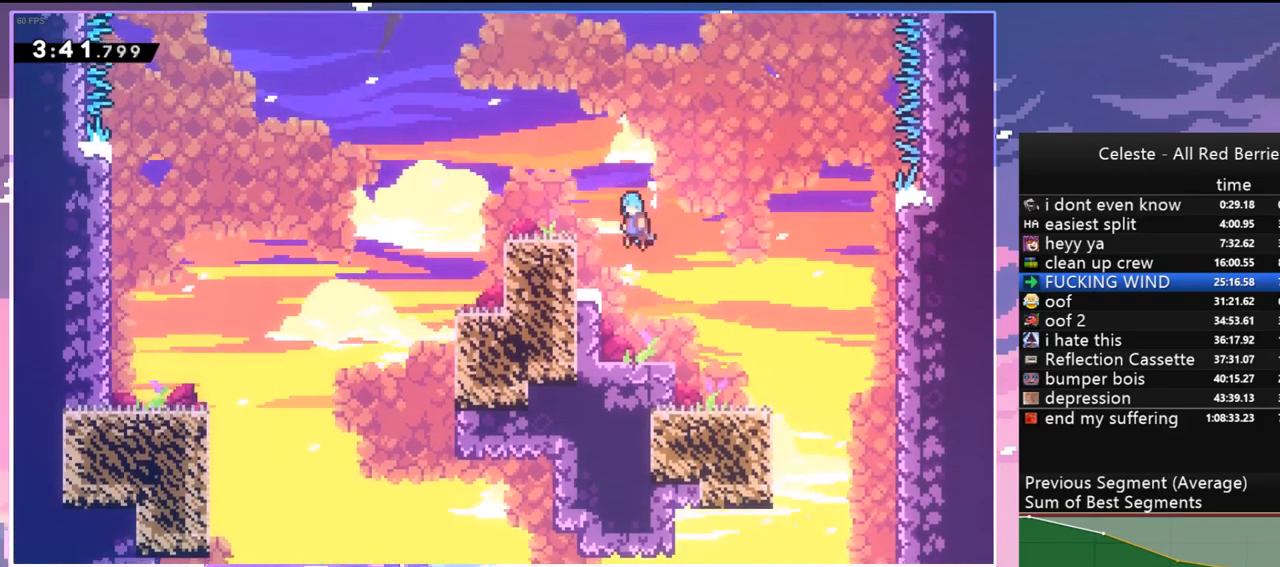
{"keys": ["jump"], "events": [[50, "grab", "up"], [50, "up", "up"], [183, "jump", "up"], [283, "left", "up"], [467, "jump", "down"]]}
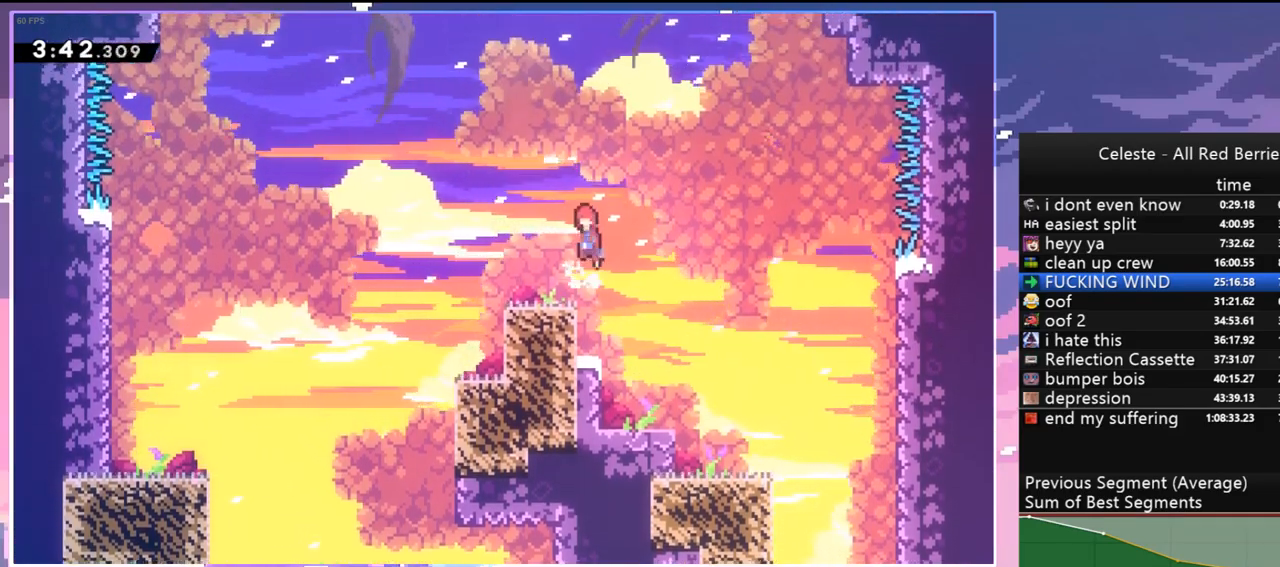
{"keys": ["dash", "right", "up"], "events": [[67, "jump", "up"], [67, "left", "down"], [117, "dash", "down"], [350, "dash", "up"], [350, "jump", "down"], [400, "jump", "up"], [433, "dash", "down"], [433, "left", "up"], [433, "right", "down"], [433, "up", "down"]]}
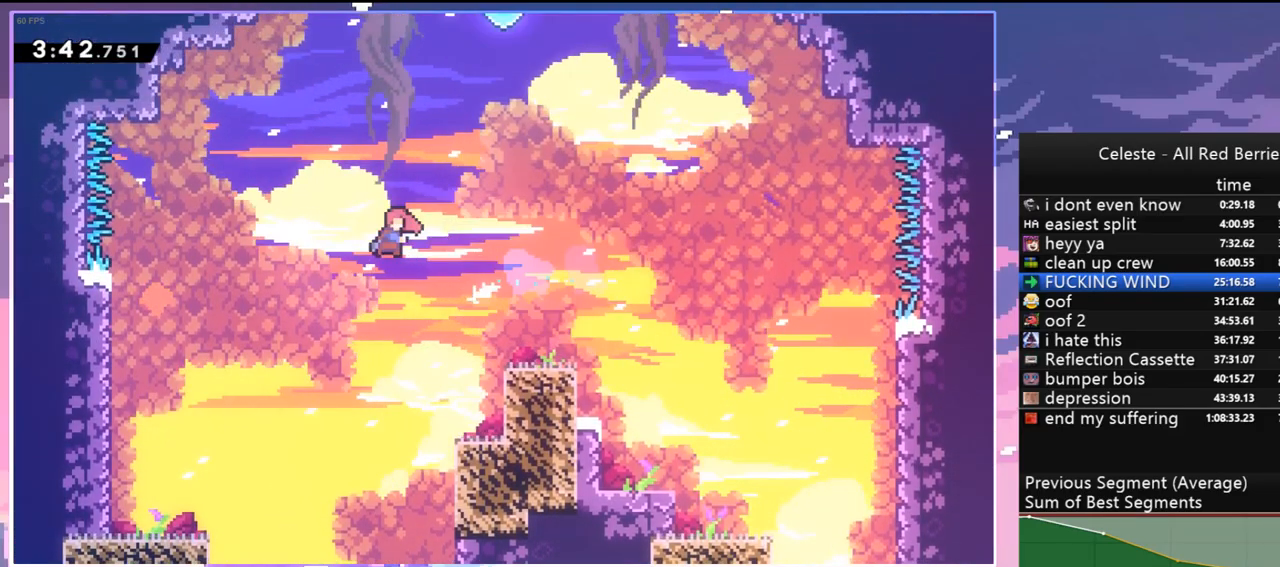
{"keys": ["grab", "right", "up"], "events": [[183, "grab", "down"], [217, "dash", "up"], [267, "jump", "down"], [500, "jump", "up"]]}
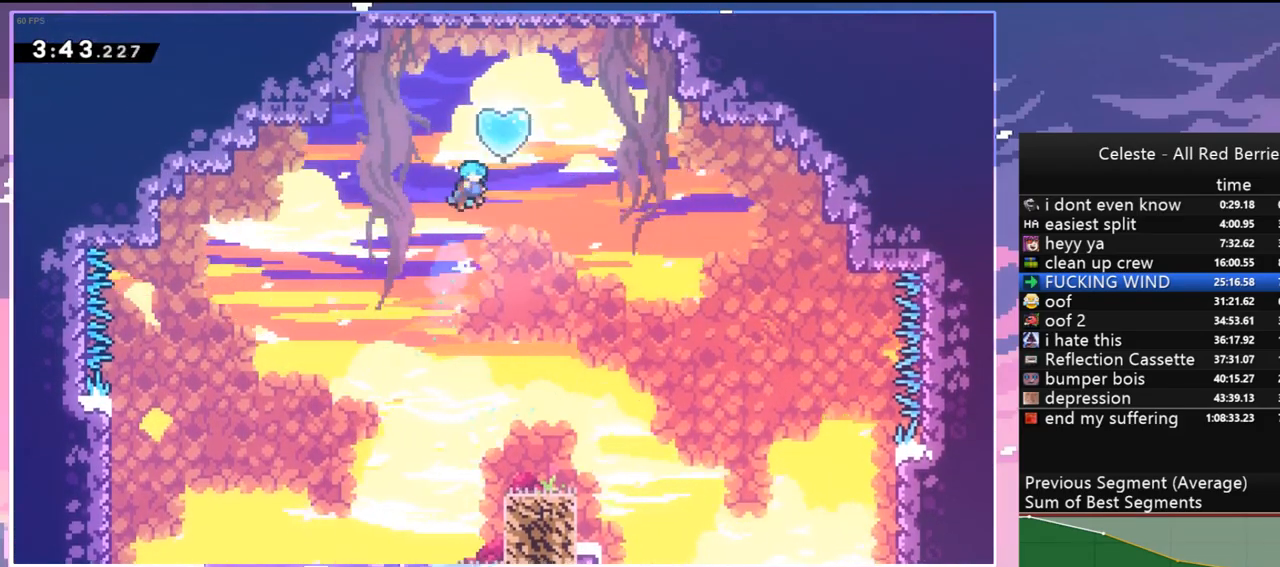
{"keys": ["left"], "events": [[100, "grab", "up"], [183, "right", "up"], [283, "dash", "down"], [433, "dash", "up"], [433, "left", "down"], [467, "up", "up"]]}
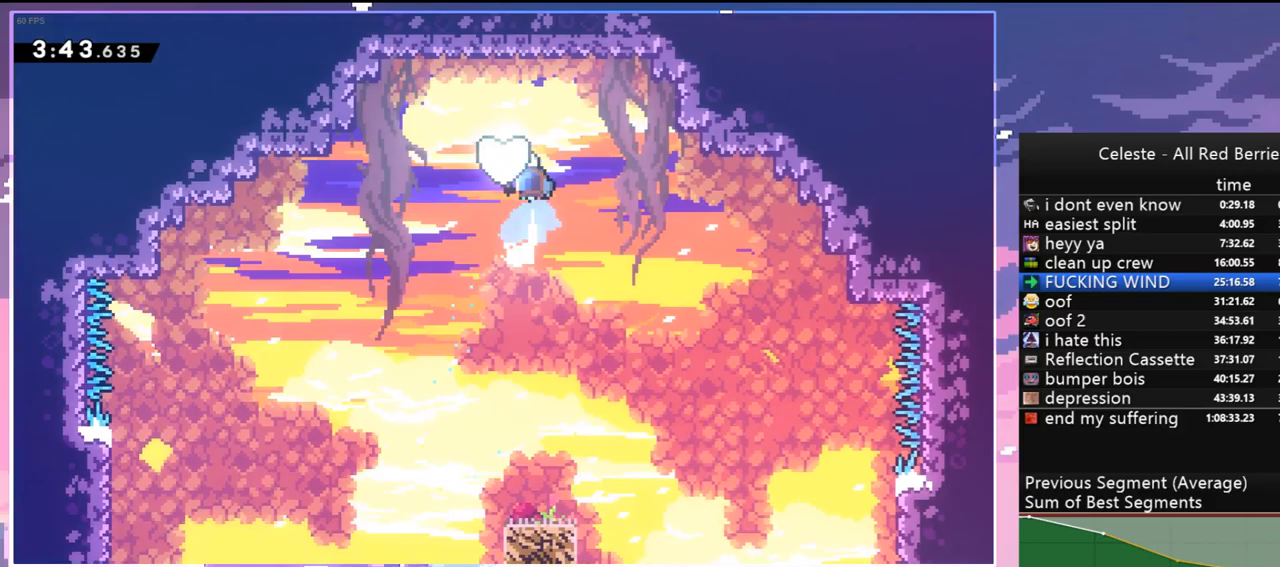
{"keys": ["left"], "events": []}
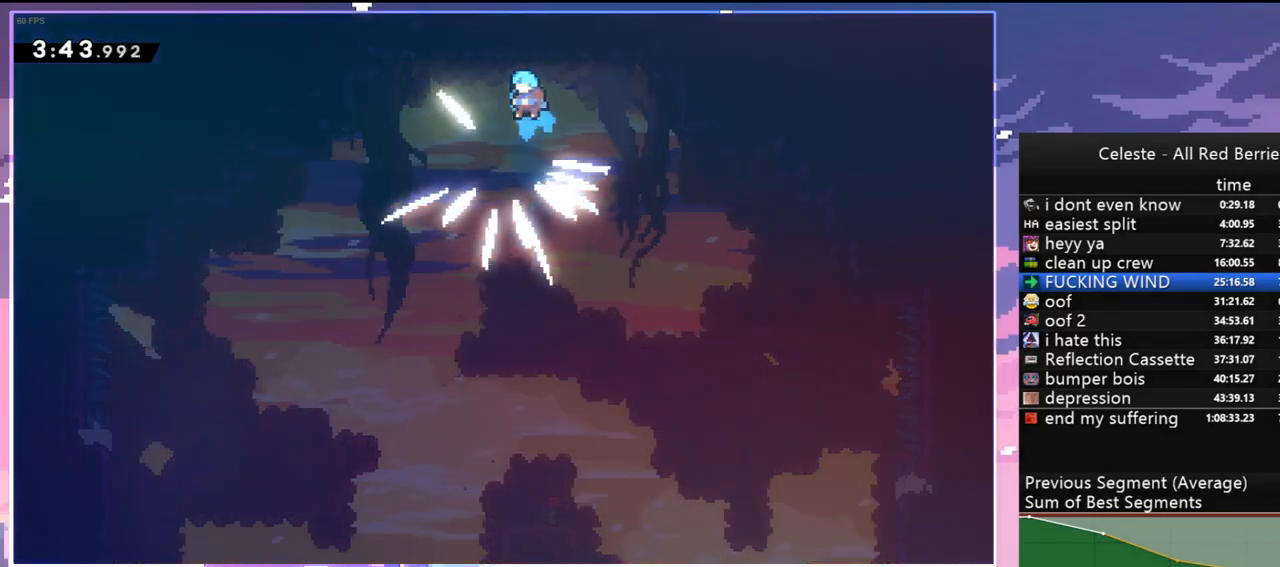
{"keys": ["left"], "events": []}
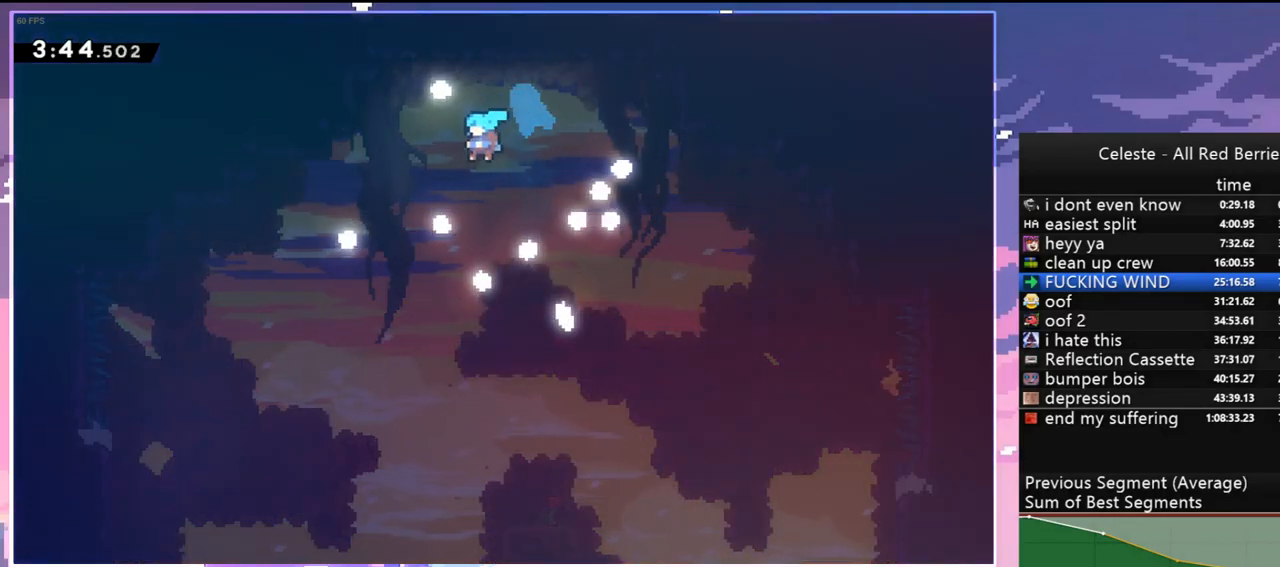
{"keys": ["down", "left"], "events": [[383, "down", "down"]]}
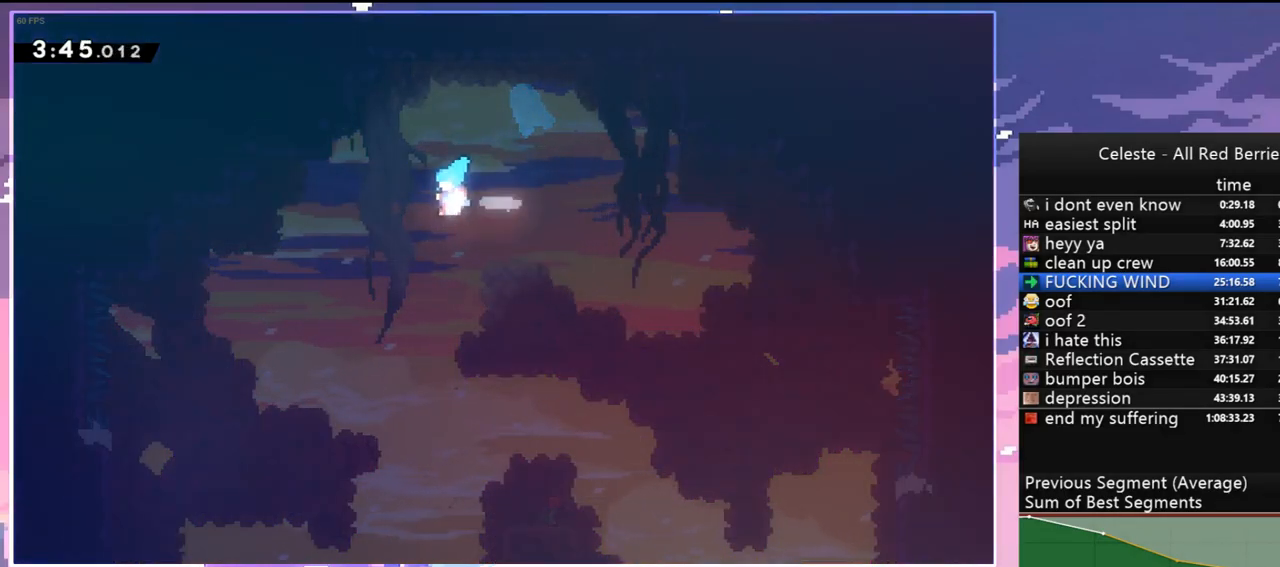
{"keys": ["down", "left"], "events": []}
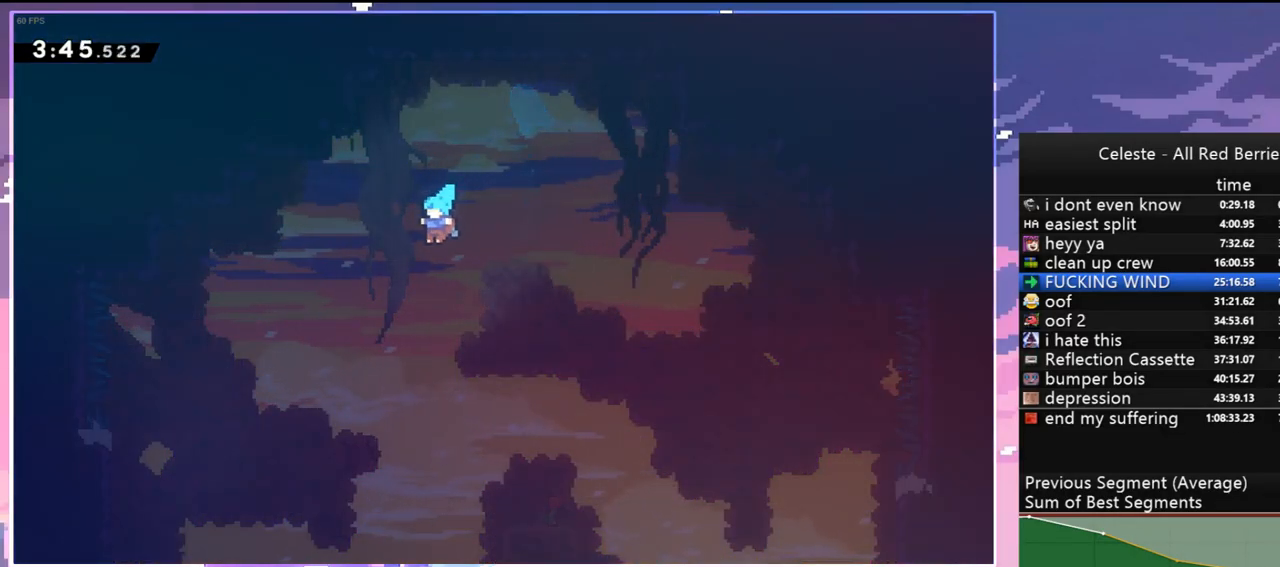
{"keys": ["down", "jump", "left"], "events": [[83, "jump", "down"], [183, "jump", "up"], [267, "jump", "down"], [367, "jump", "up"], [467, "jump", "down"]]}
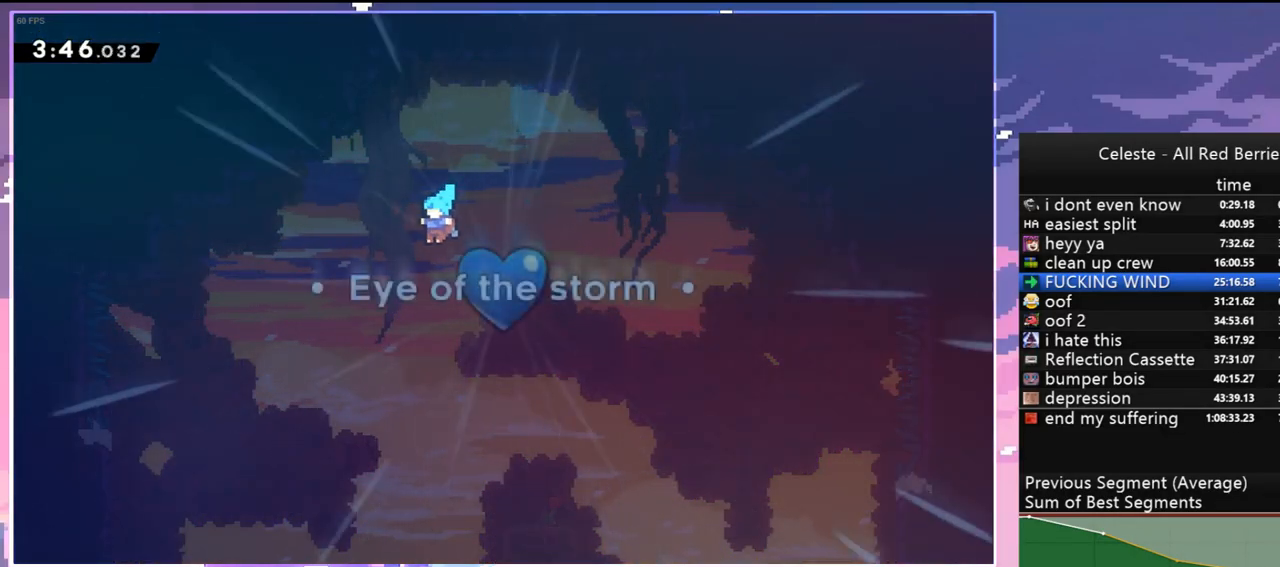
{"keys": ["down", "jump", "left"], "events": [[50, "jump", "up"], [150, "jump", "down"], [233, "jump", "up"], [283, "jump", "down"], [383, "jump", "up"], [467, "jump", "down"]]}
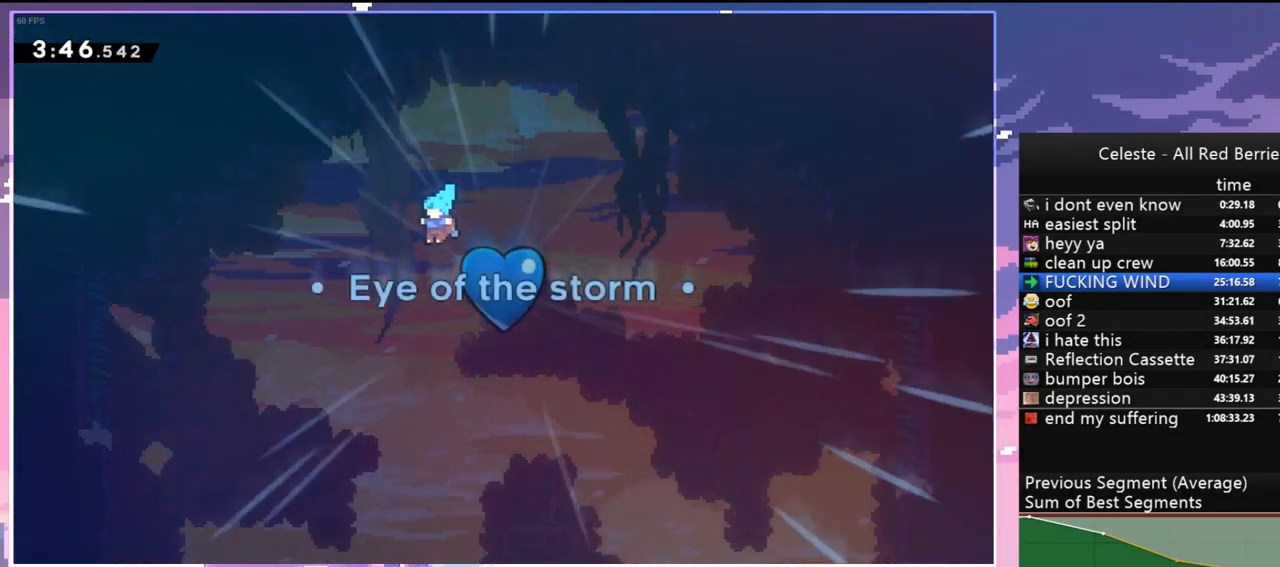
{"keys": ["down", "left"], "events": [[117, "jump", "up"], [167, "jump", "down"], [250, "jump", "up"], [350, "jump", "down"], [483, "jump", "up"]]}
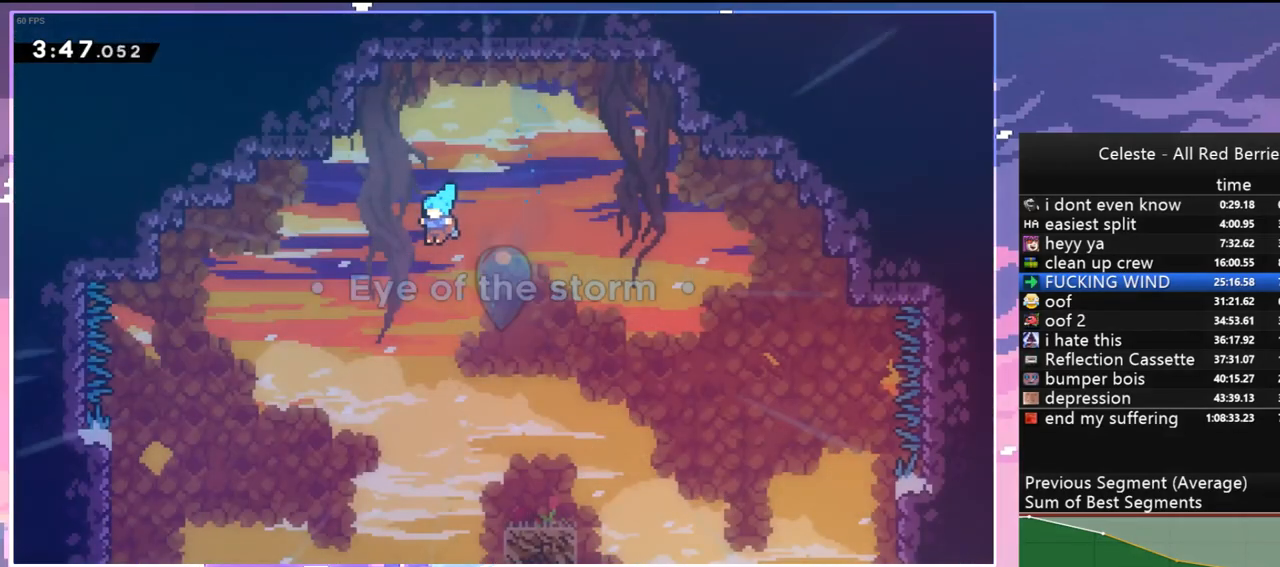
{"keys": ["down", "left"], "events": []}
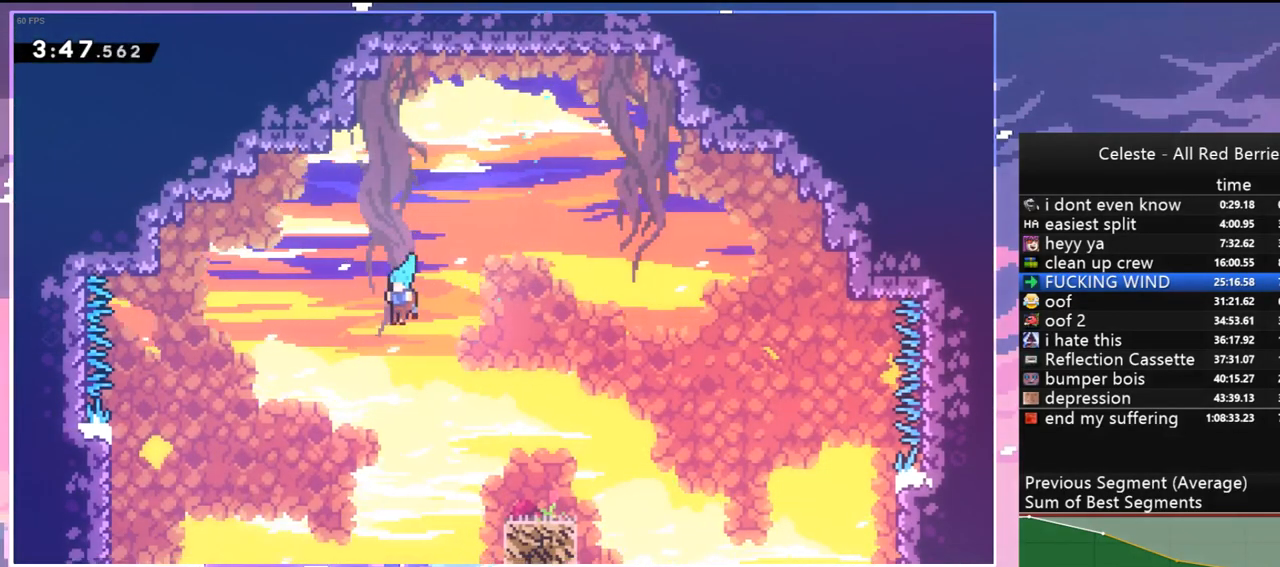
{"keys": ["down"], "events": [[233, "left", "up"]]}
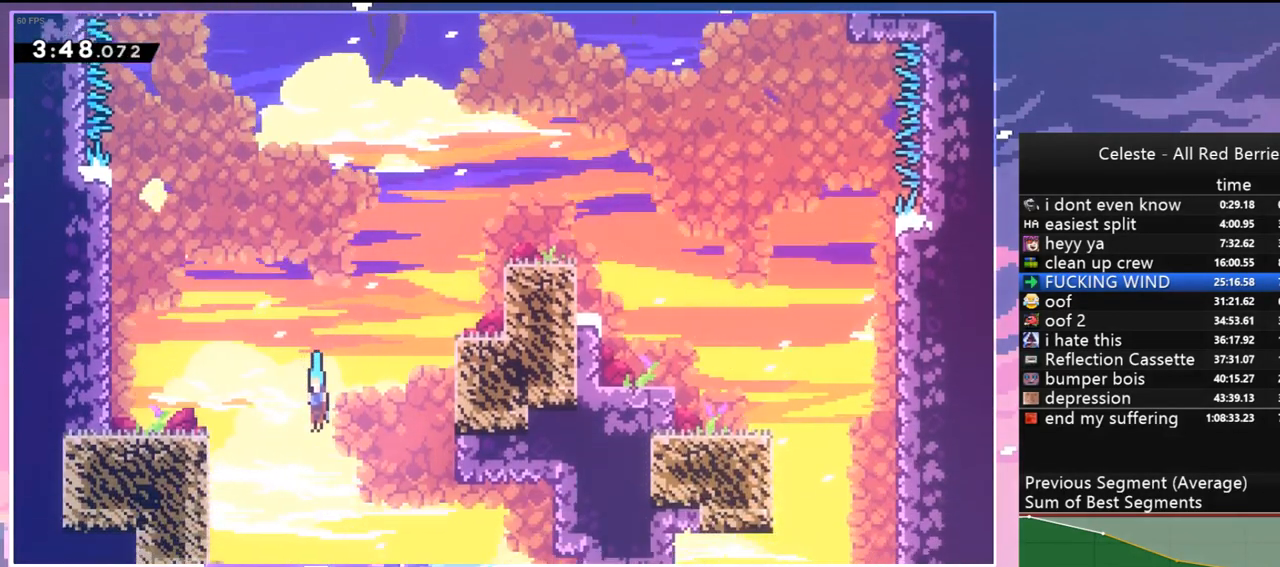
{"keys": ["right"], "events": [[300, "right", "down"], [400, "down", "up"]]}
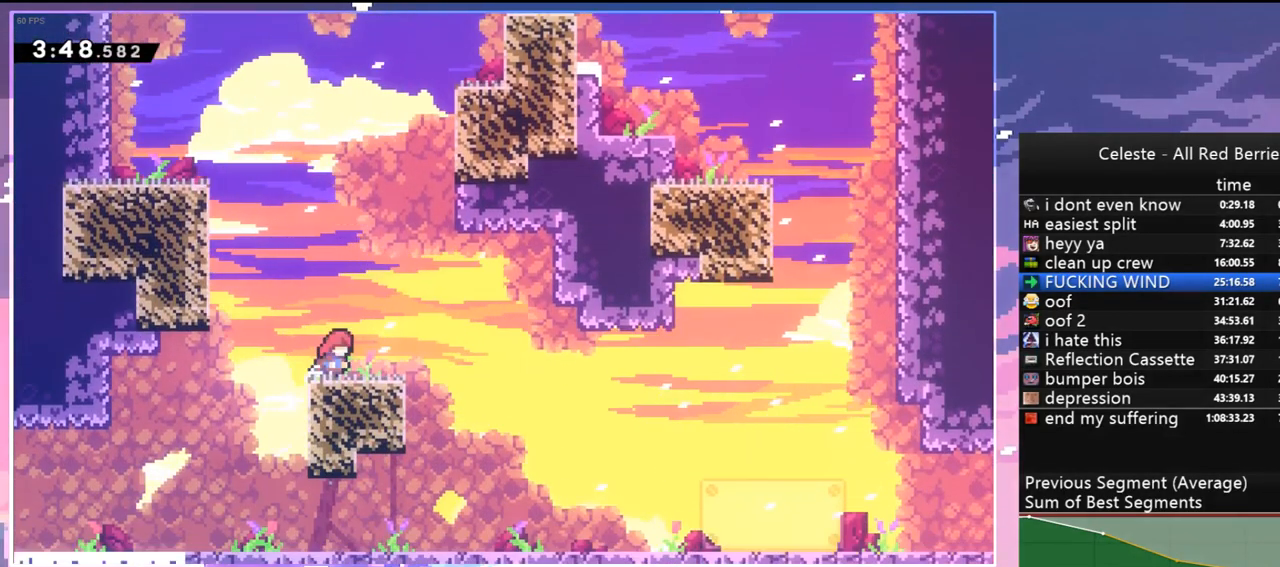
{"keys": ["down", "left"], "events": [[167, "left", "down"], [217, "down", "down"], [217, "right", "up"], [267, "dash", "down"], [367, "dash", "up"], [450, "jump", "down"], [500, "jump", "up"]]}
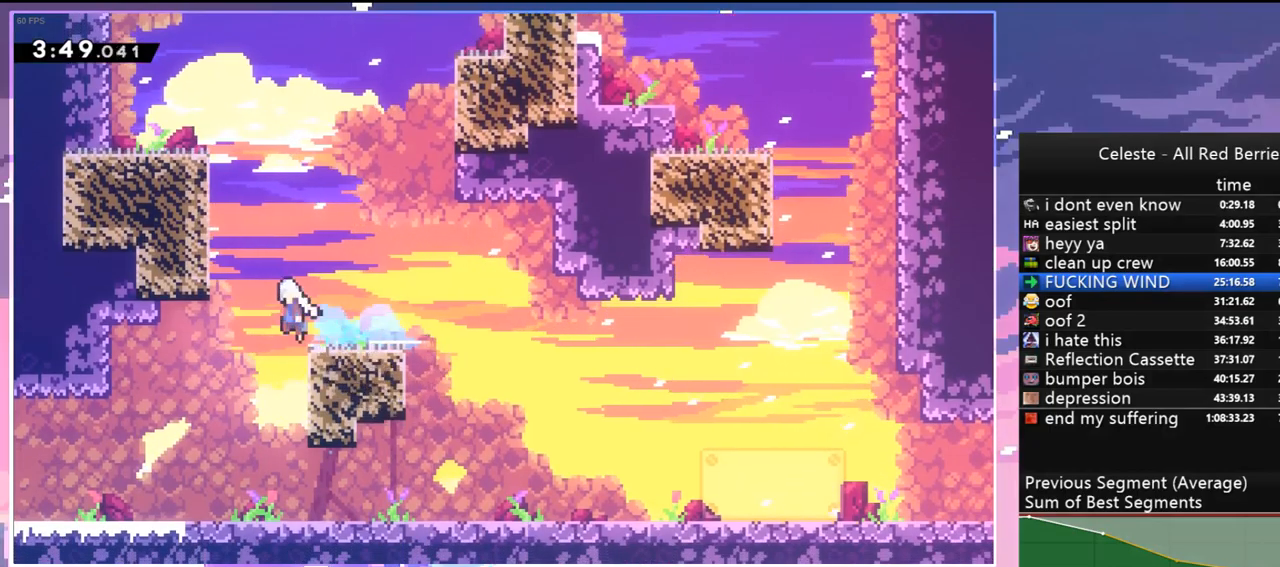
{"keys": ["down", "left"], "events": []}
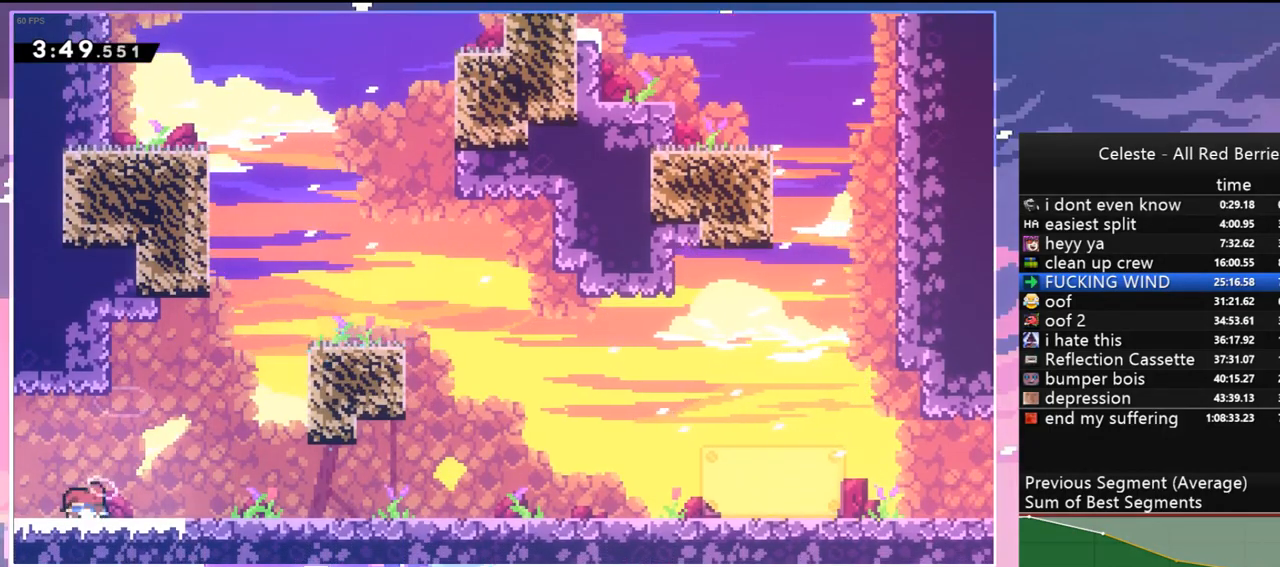
{"keys": ["down", "left"], "events": [[17, "left", "up"], [67, "left", "down"], [167, "dash", "down"], [250, "dash", "up"]]}